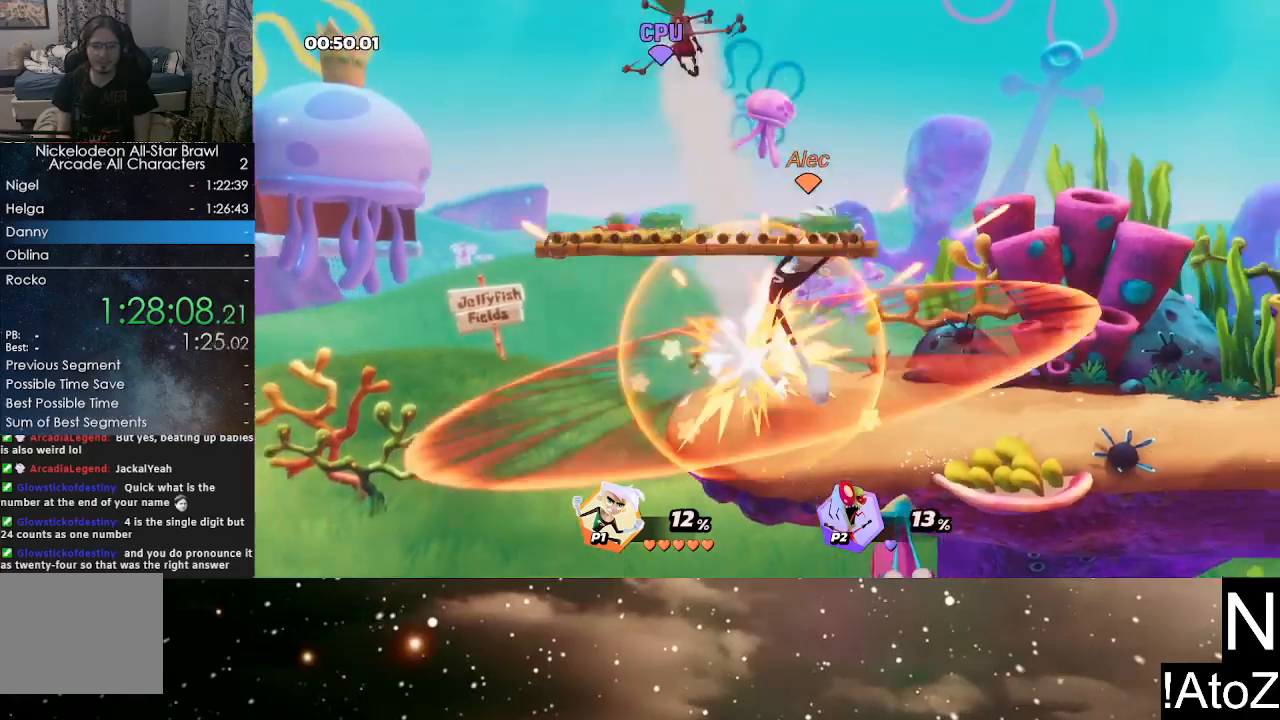
Gameplay with a controller (Xbox layout); each line is a JSON object with the inputs held at the frame after it. "events" lists button and stick changes between this image and that frame as [ms after this image, input, new state], when the widget could be followed in between.
{"buttons": [], "left_stick": "up", "right_stick": "center", "events": [[167, "left_stick", "left"], [233, "Y", "down"], [317, "left_stick", "up"], [333, "Y", "up"], [350, "X", "down"], [467, "X", "up"]]}
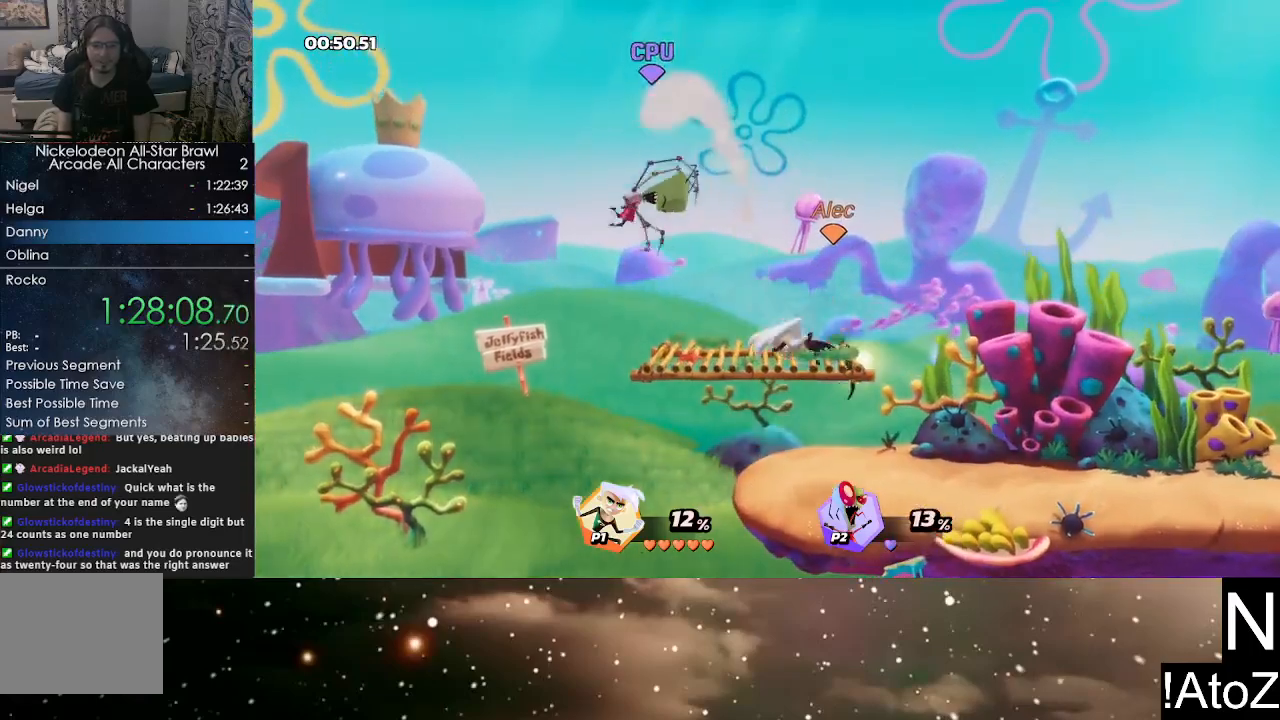
{"buttons": [], "left_stick": "center", "right_stick": "center", "events": [[100, "left_stick", "up-left"], [200, "left_stick", "left"], [367, "left_stick", "center"]]}
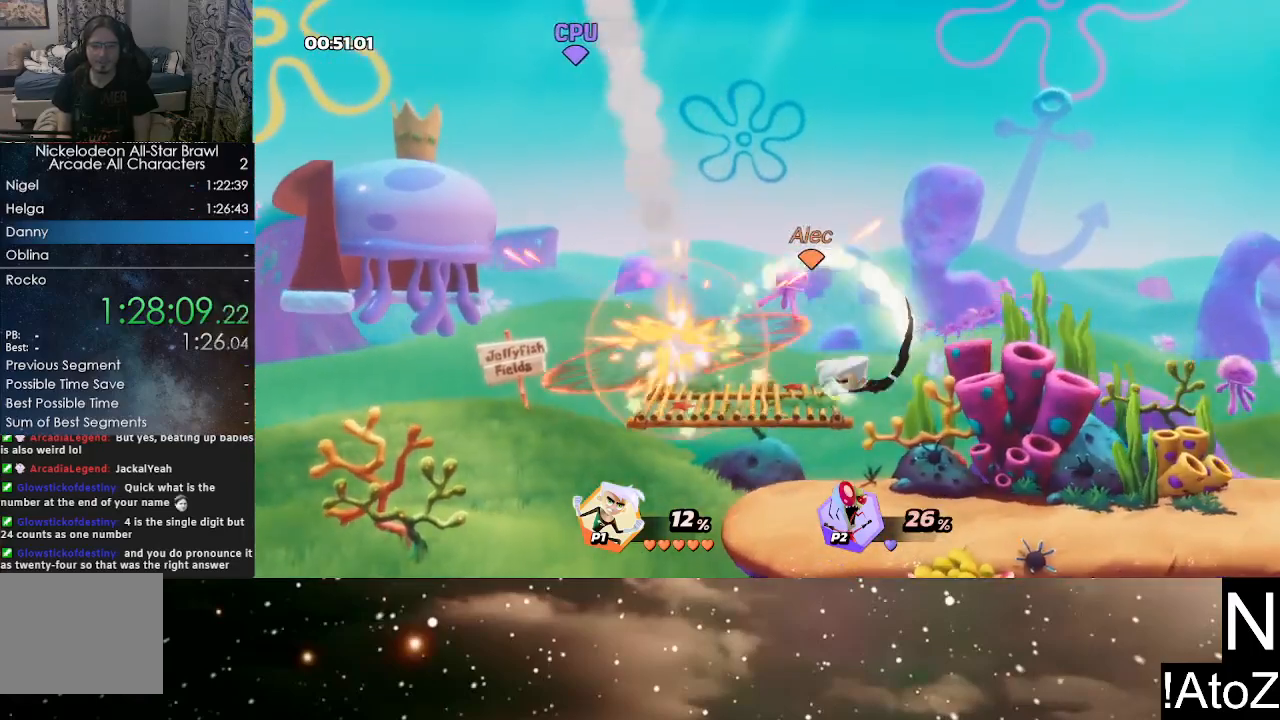
{"buttons": [], "left_stick": "up", "right_stick": "center", "events": [[133, "left_stick", "left"], [400, "Y", "down"], [500, "Y", "up"], [500, "left_stick", "up"]]}
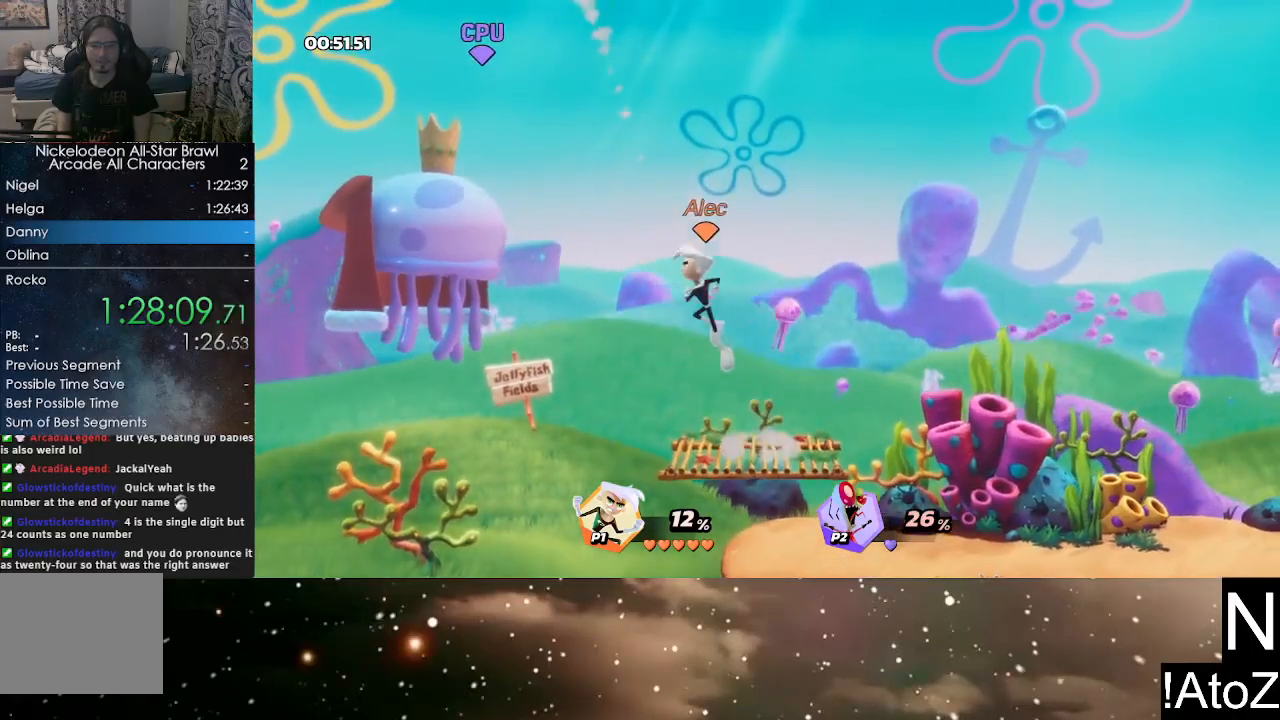
{"buttons": [], "left_stick": "right", "right_stick": "center", "events": [[33, "X", "down"], [167, "X", "up"], [450, "left_stick", "right"]]}
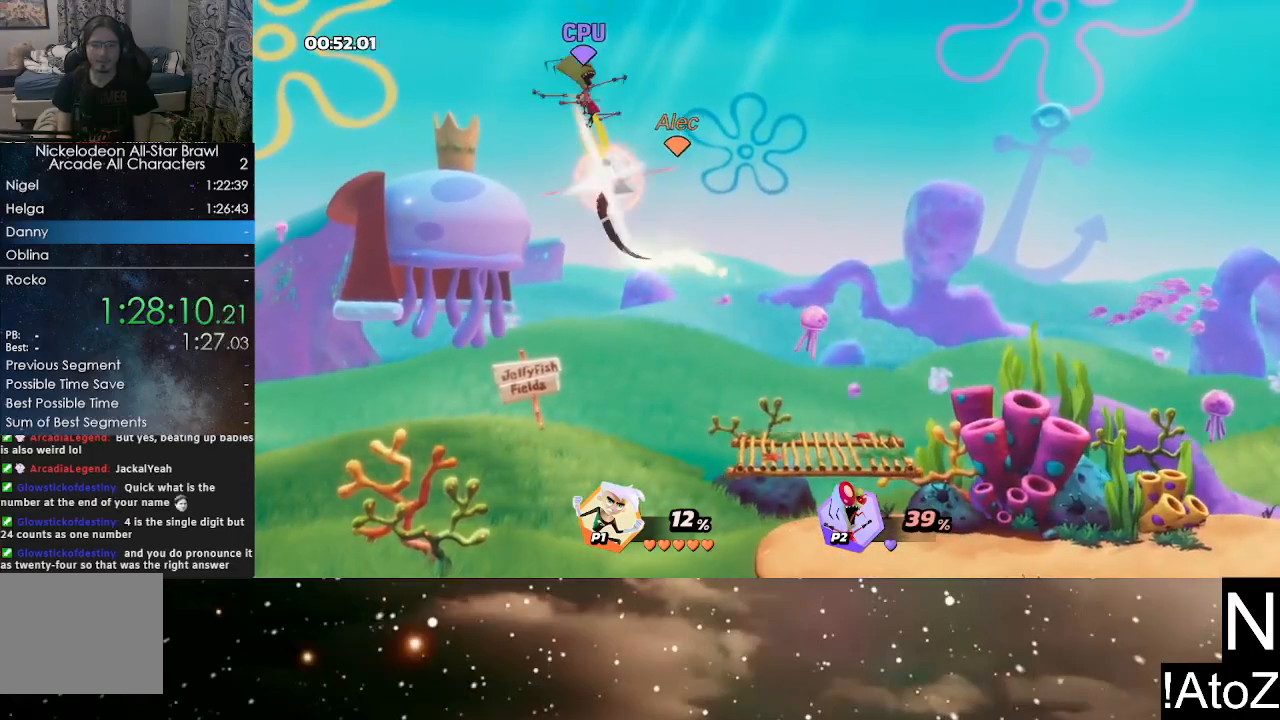
{"buttons": [], "left_stick": "right", "right_stick": "center", "events": []}
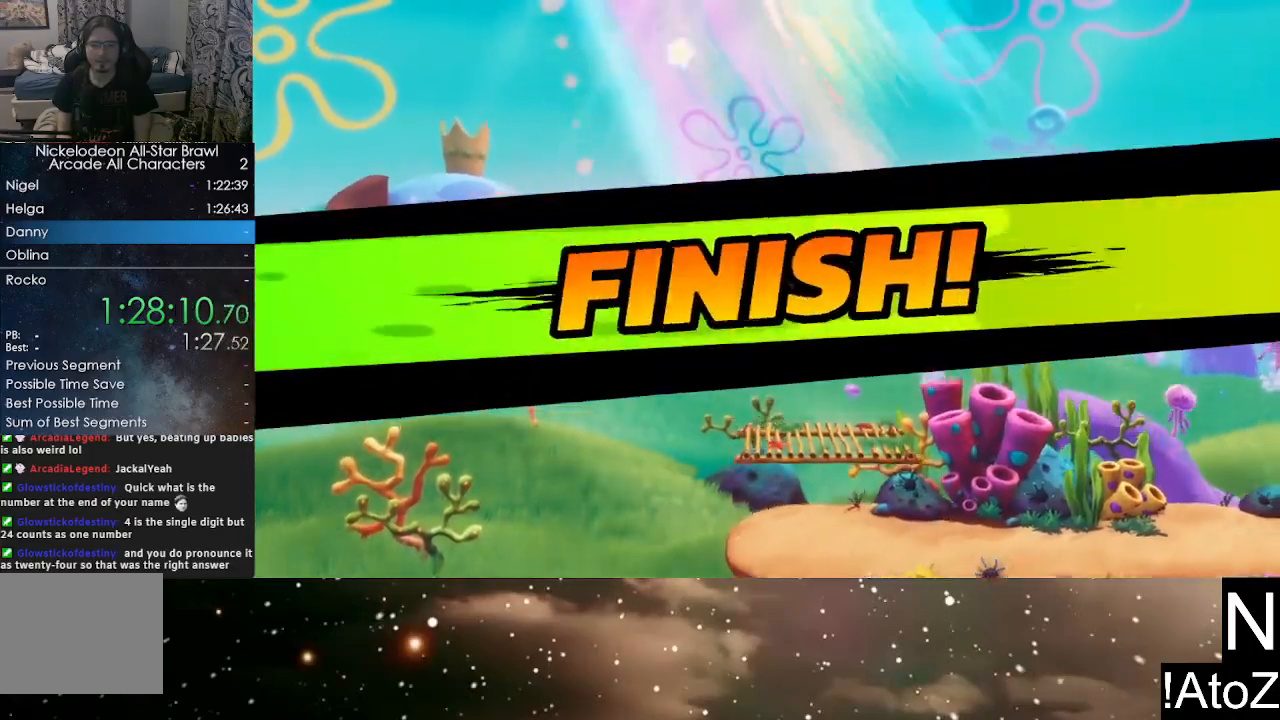
{"buttons": [], "left_stick": "center", "right_stick": "center", "events": [[467, "left_stick", "center"]]}
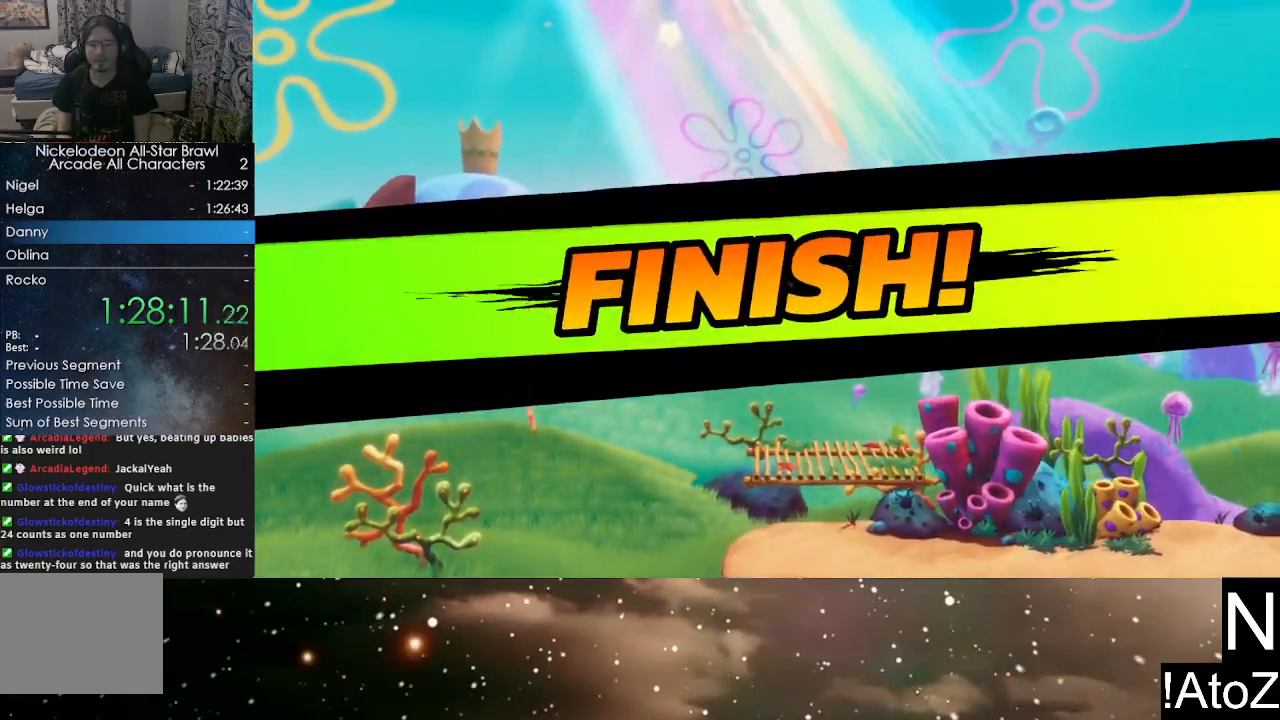
{"buttons": [], "left_stick": "center", "right_stick": "center", "events": []}
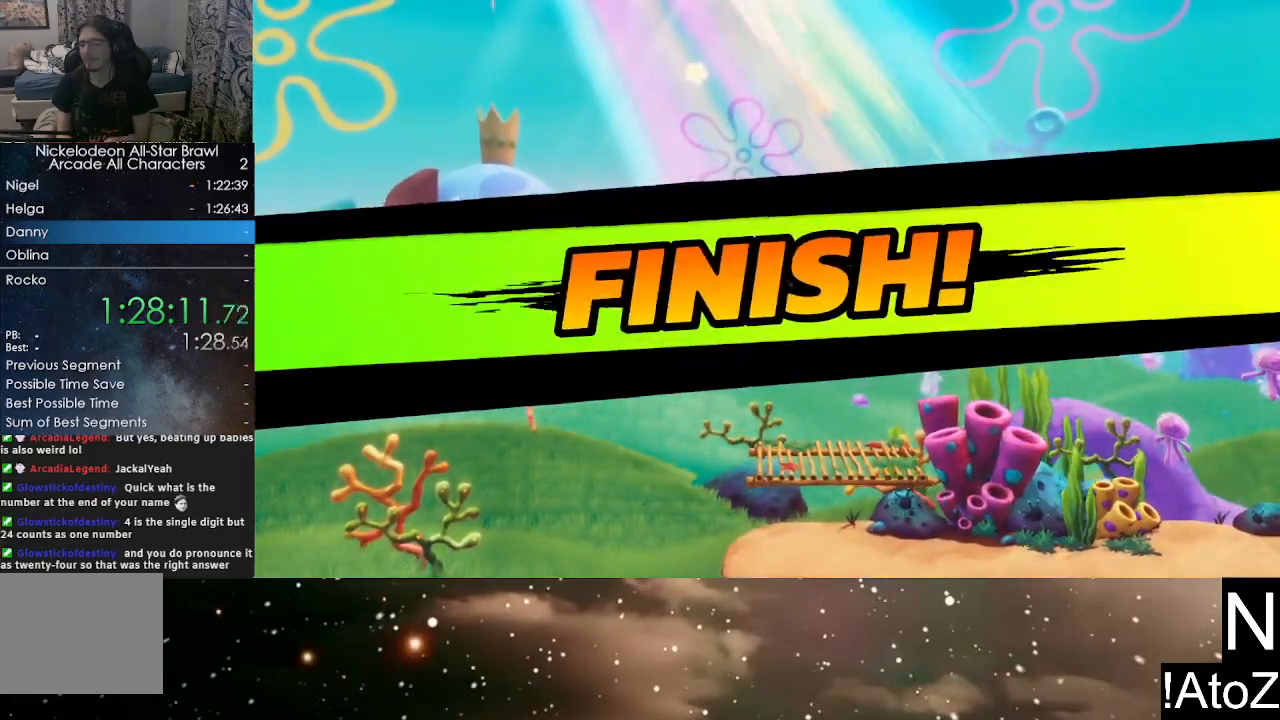
{"buttons": [], "left_stick": "center", "right_stick": "center", "events": []}
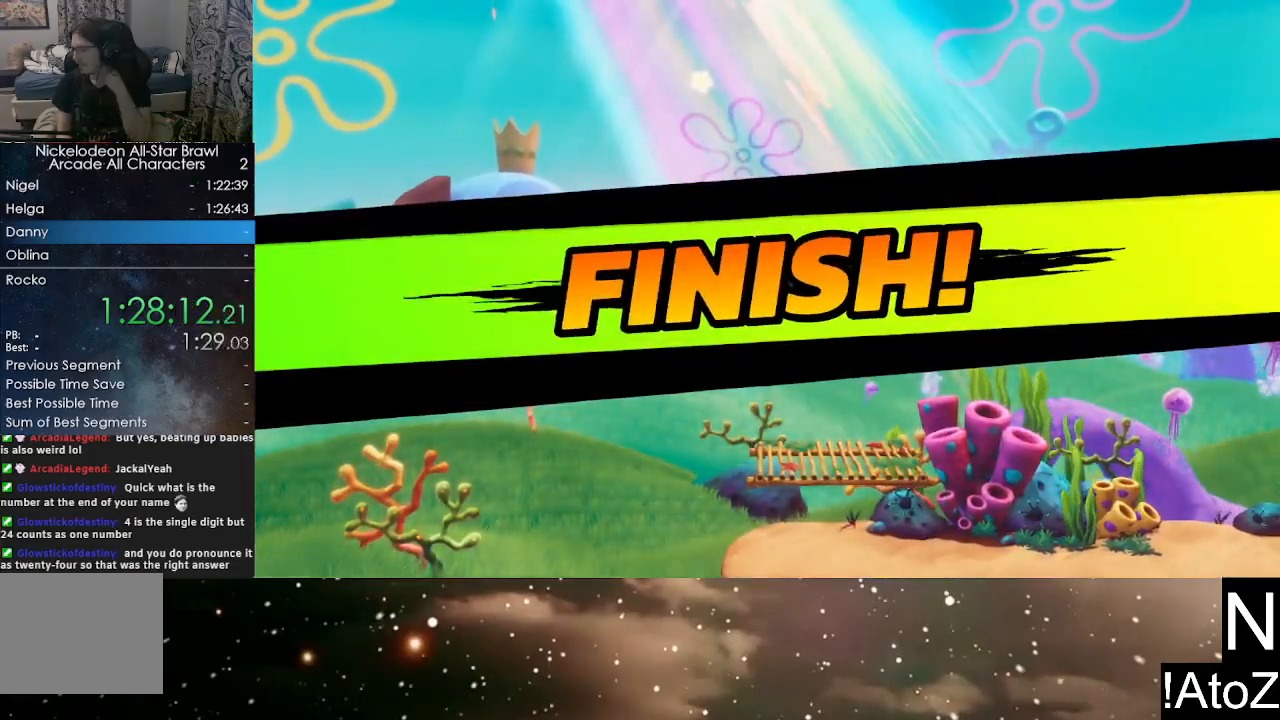
{"buttons": [], "left_stick": "center", "right_stick": "center", "events": []}
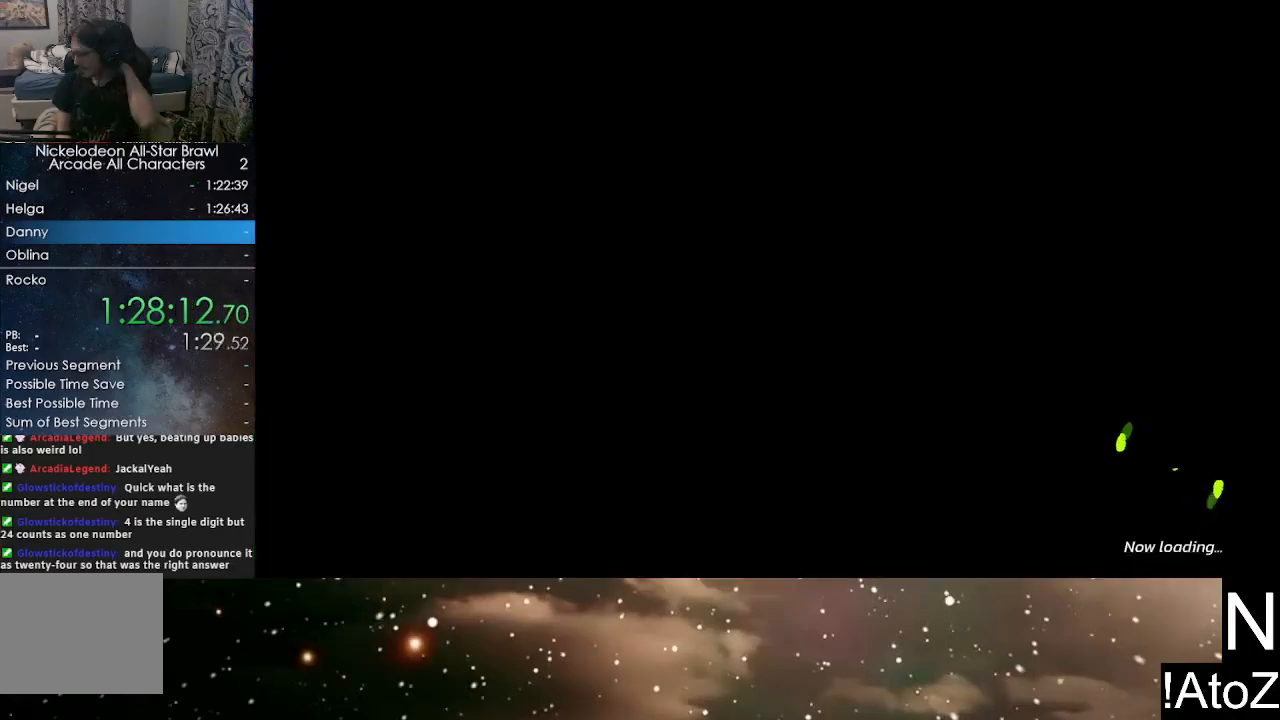
{"buttons": [], "left_stick": "center", "right_stick": "center", "events": []}
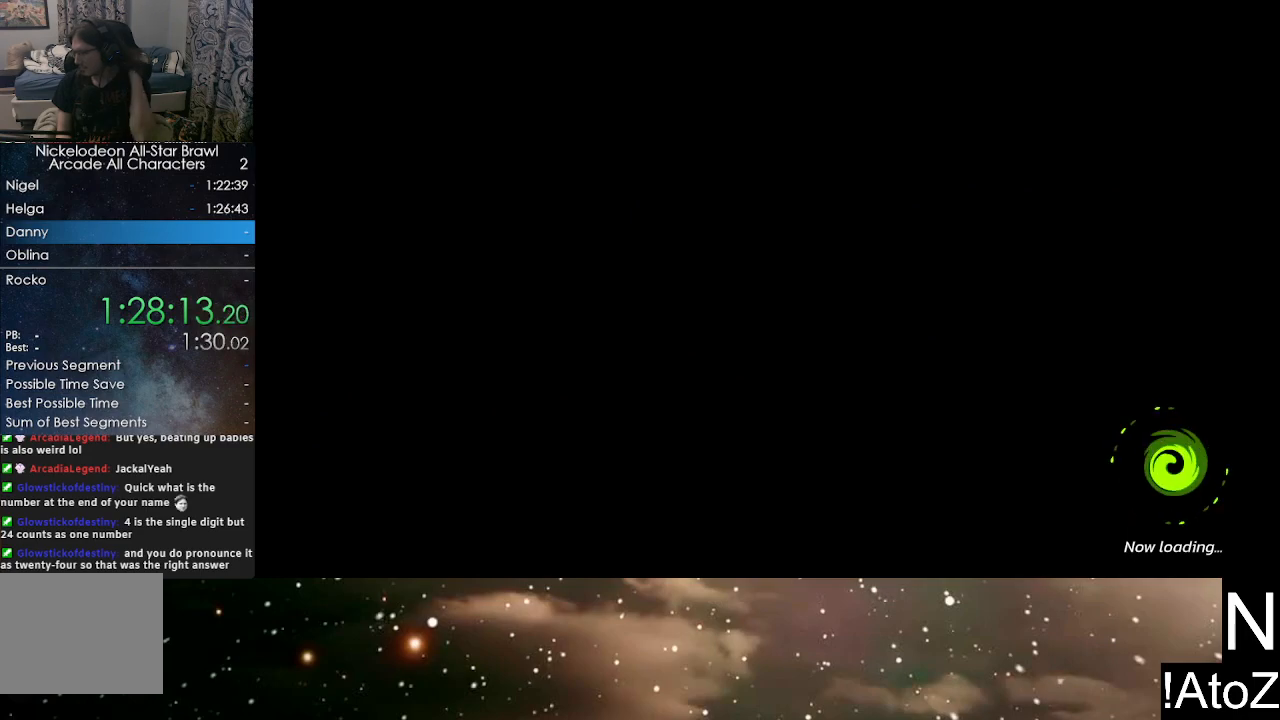
{"buttons": [], "left_stick": "center", "right_stick": "center", "events": []}
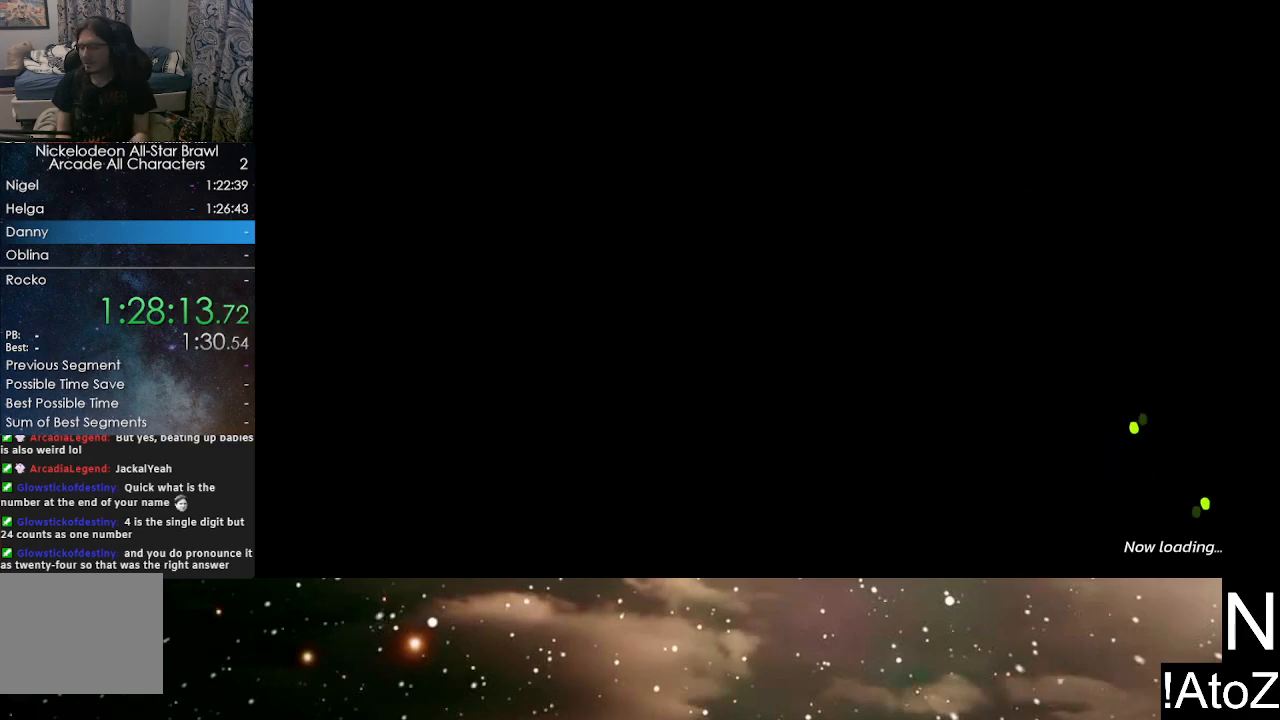
{"buttons": [], "left_stick": "center", "right_stick": "center", "events": []}
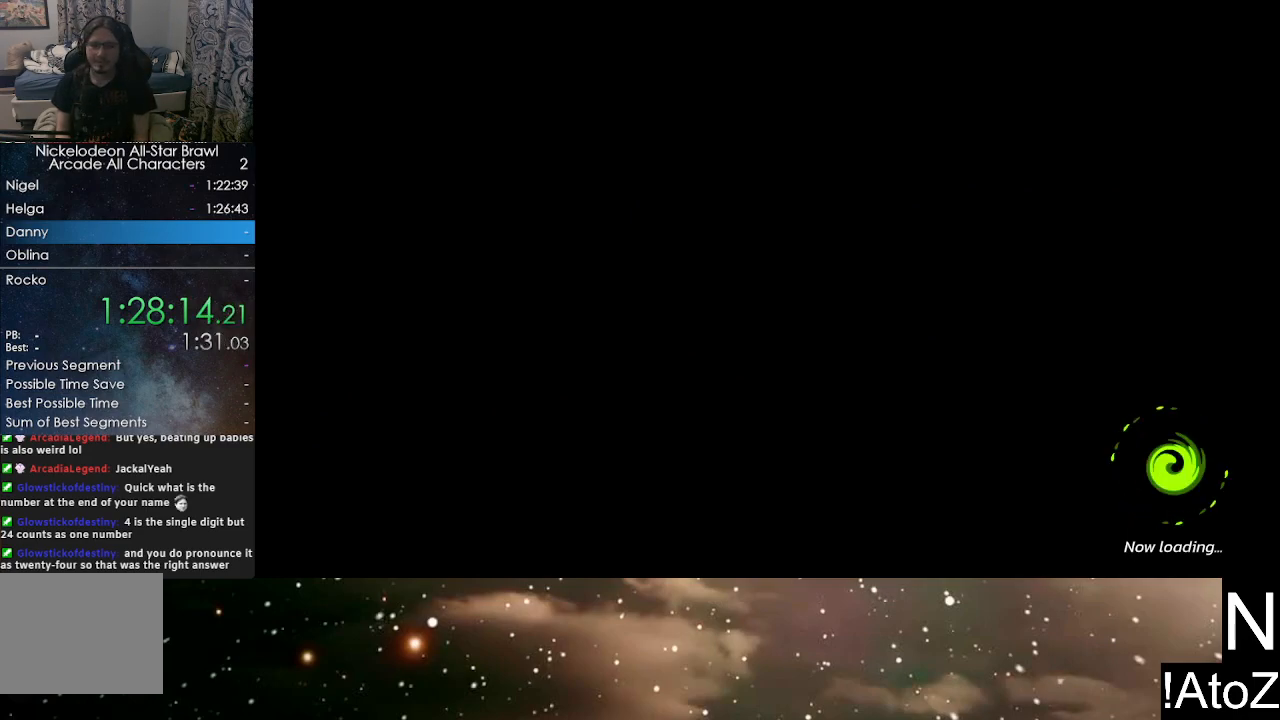
{"buttons": [], "left_stick": "center", "right_stick": "center", "events": []}
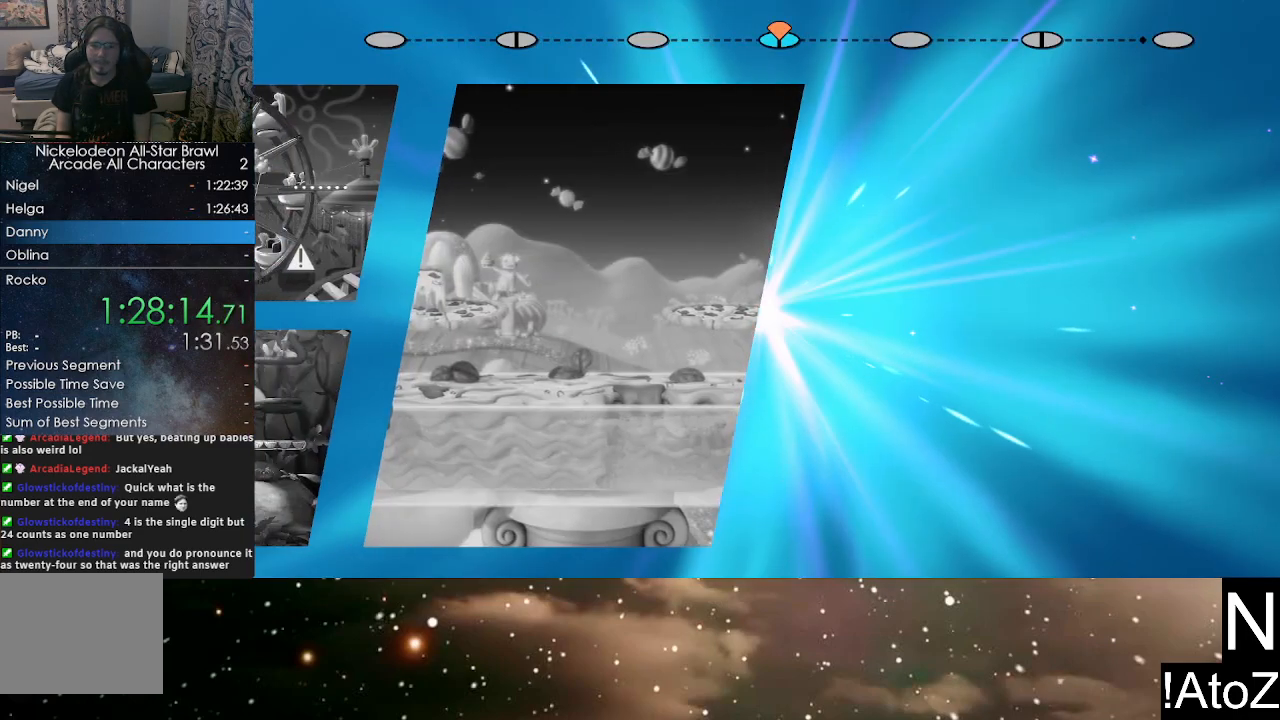
{"buttons": [], "left_stick": "center", "right_stick": "center", "events": []}
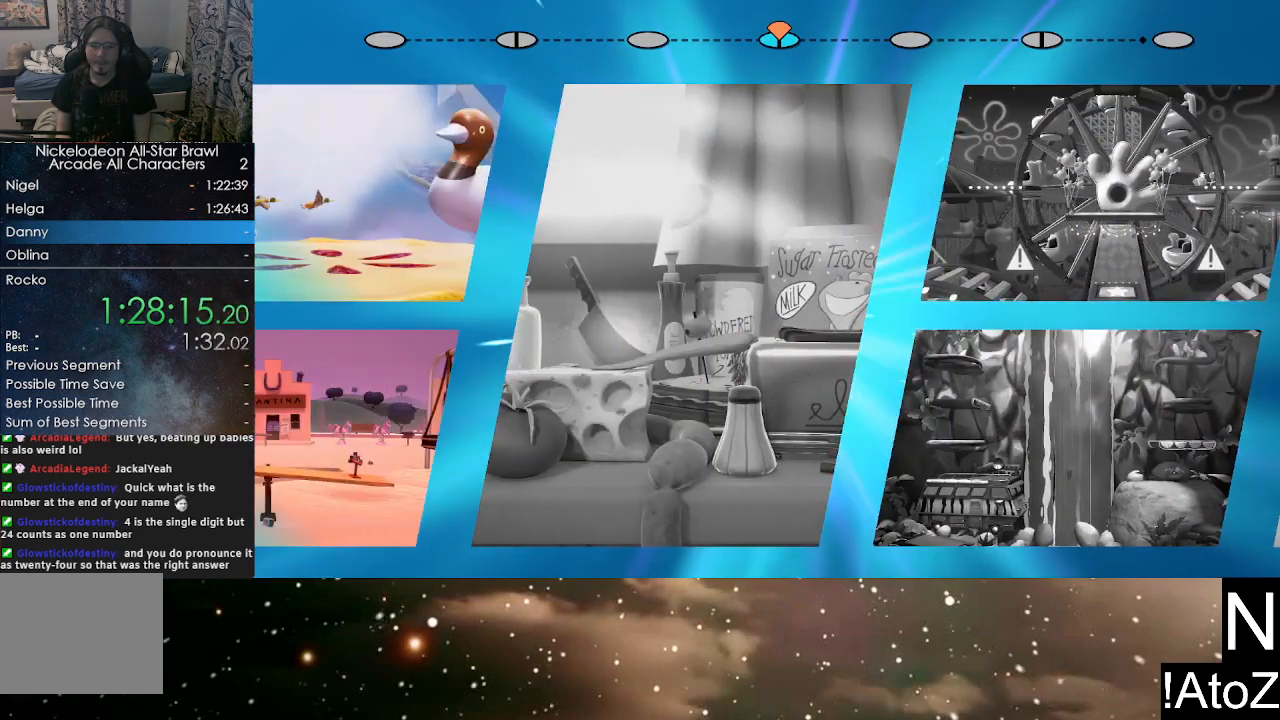
{"buttons": [], "left_stick": "center", "right_stick": "center", "events": []}
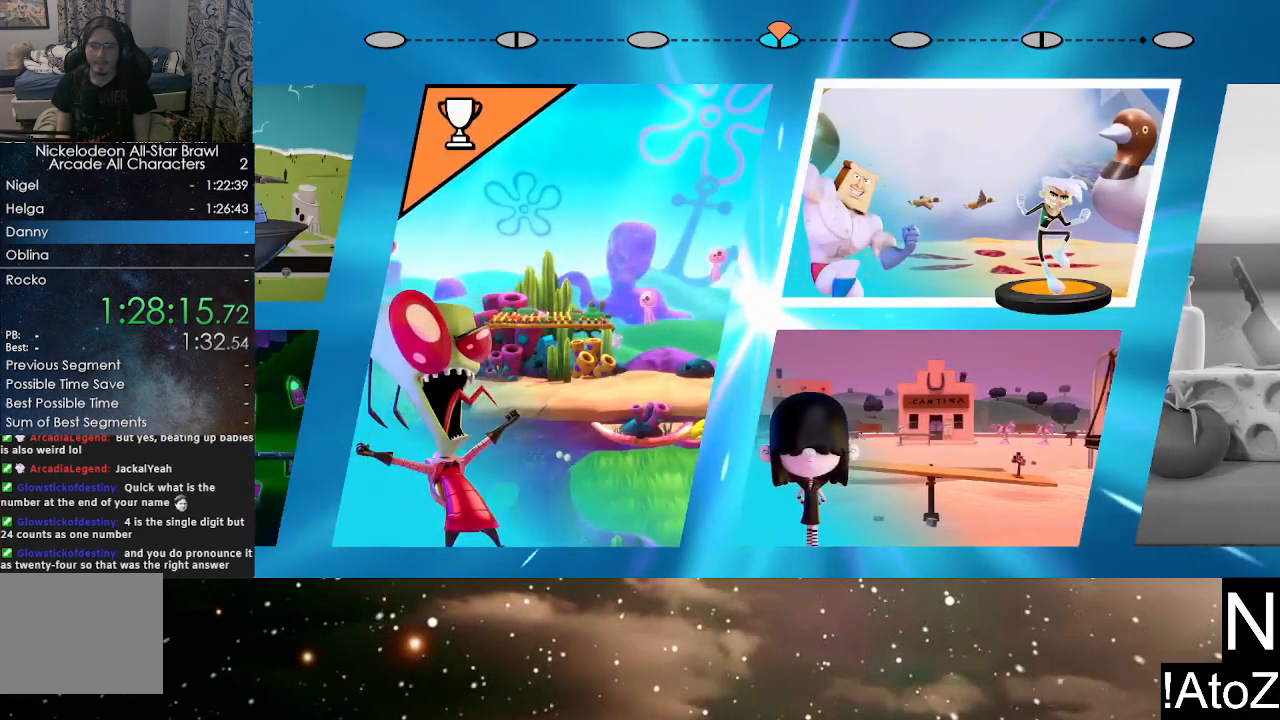
{"buttons": [], "left_stick": "center", "right_stick": "center", "events": []}
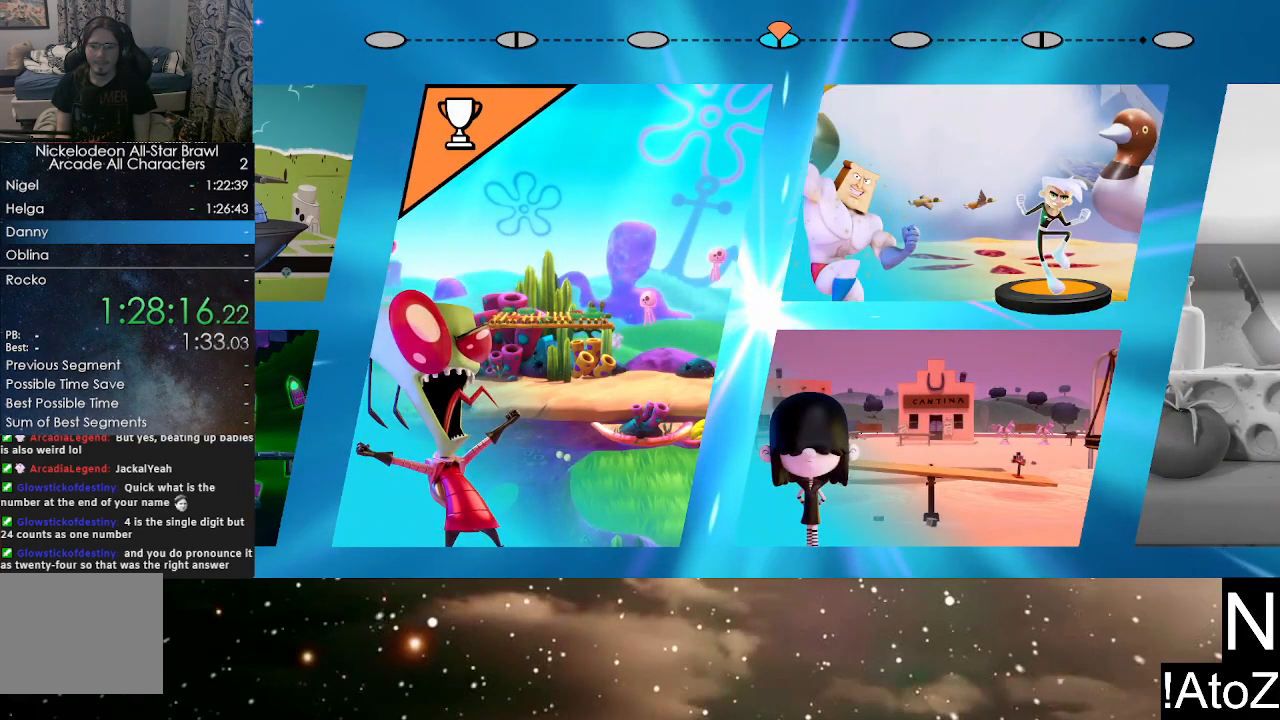
{"buttons": [], "left_stick": "center", "right_stick": "center", "events": [[17, "A", "down"], [117, "A", "up"]]}